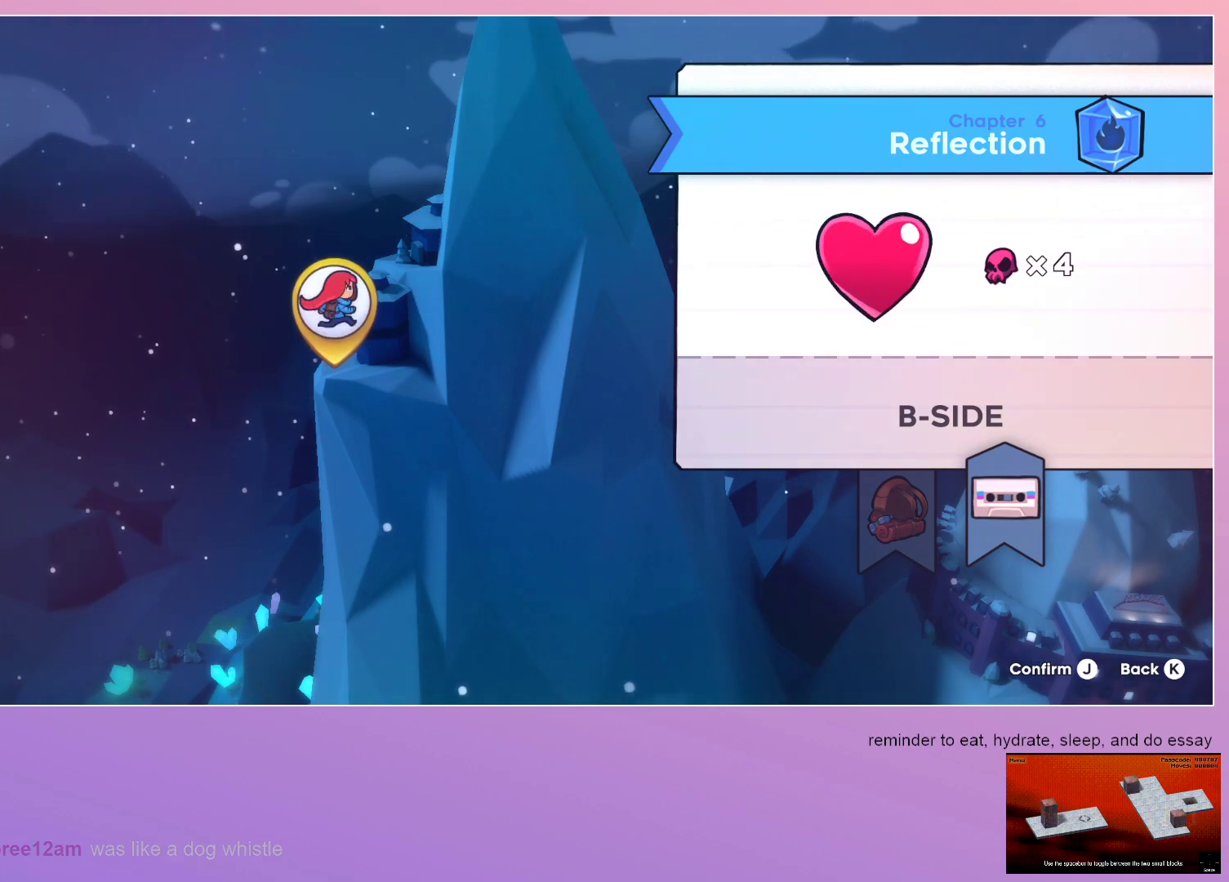
Gameplay with keyboard; each line is a JSON object with the keys held at the frame after it. "events" lists presses ("down") and releases ("up") of "dash", "down", "grab", "jump", "left", "menu", "right" and "up" between this image and that frame as [ms after this image, input, new state], when the widget could be followed in between. No other keys are recorded. Mouse input is not recorded. Key names are as the overlay labels them; some are game actions (e.g. jump) rather than physical keys.
{"keys": [], "events": [[183, "jump", "down"], [250, "jump", "up"]]}
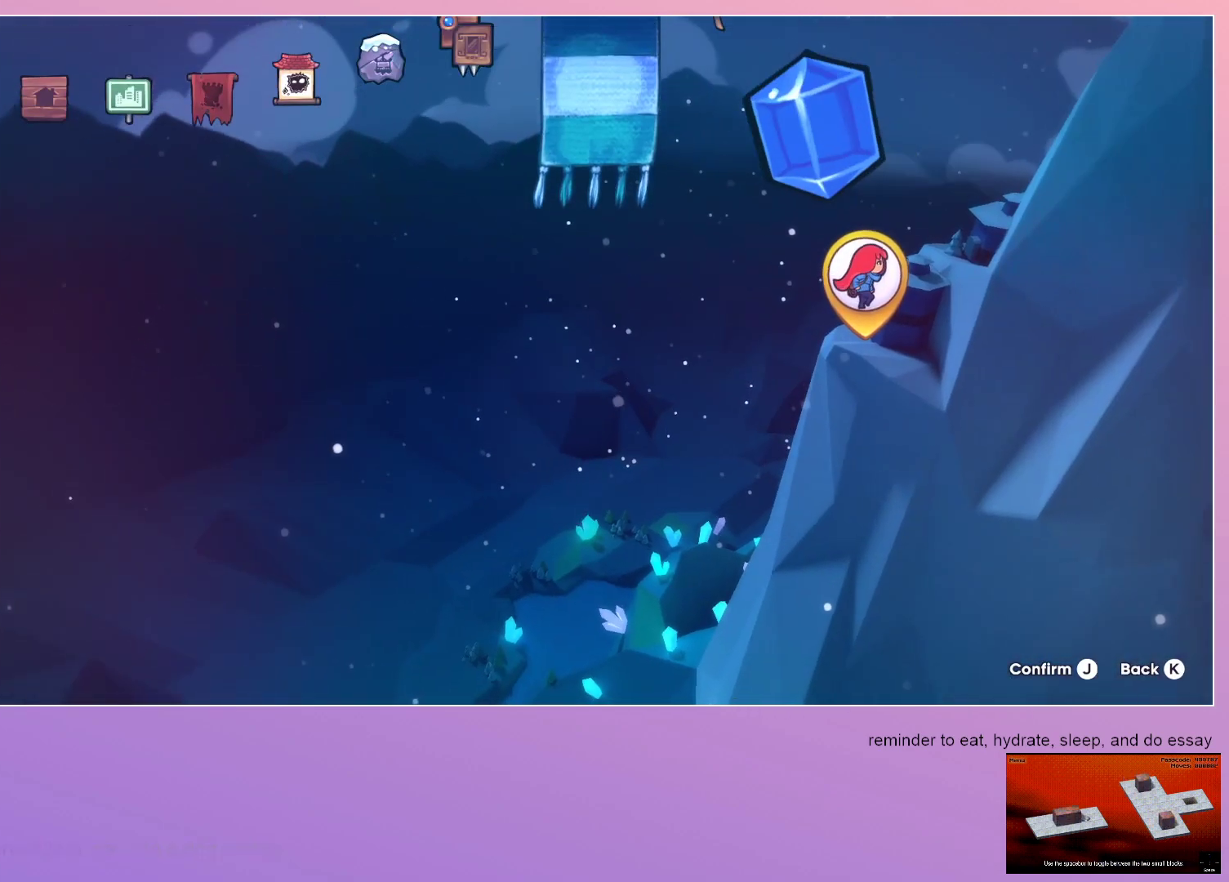
{"keys": [], "events": []}
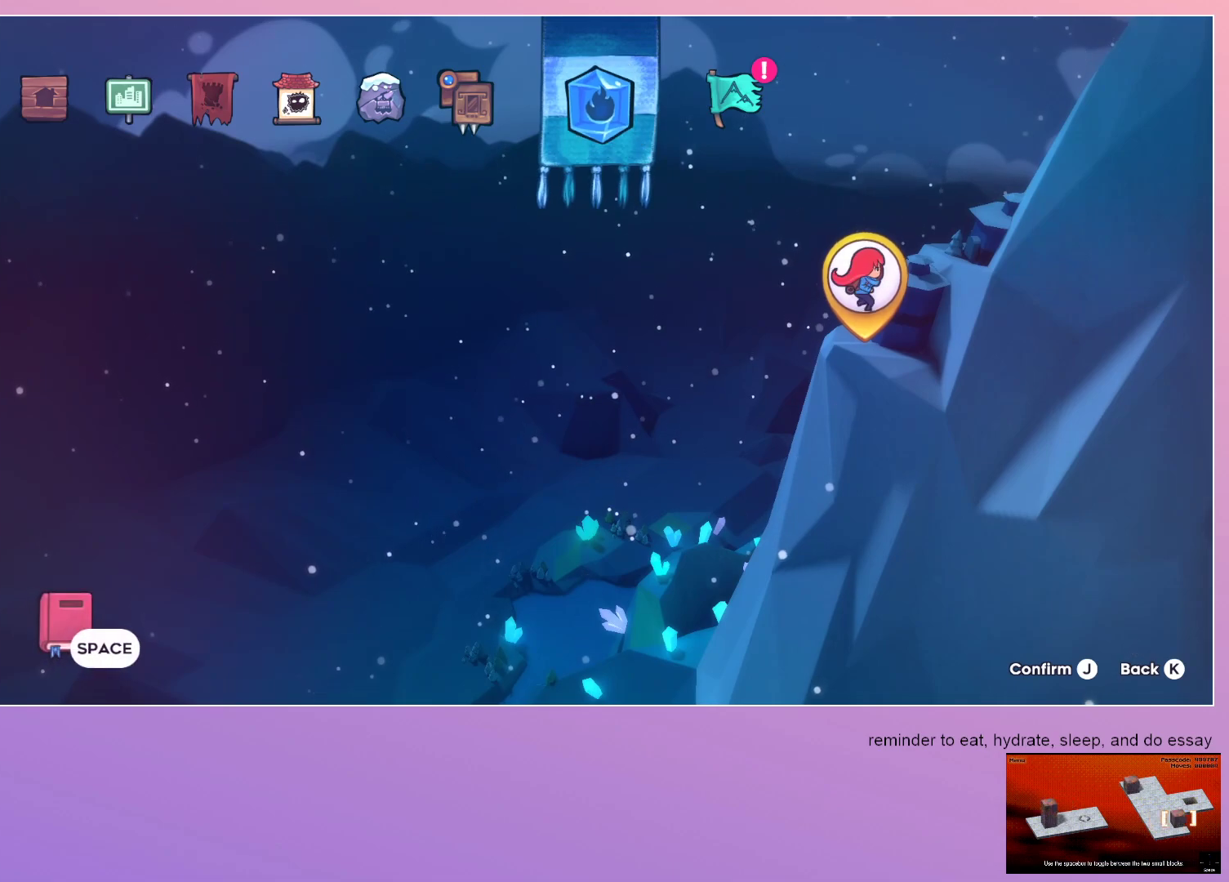
{"keys": [], "events": []}
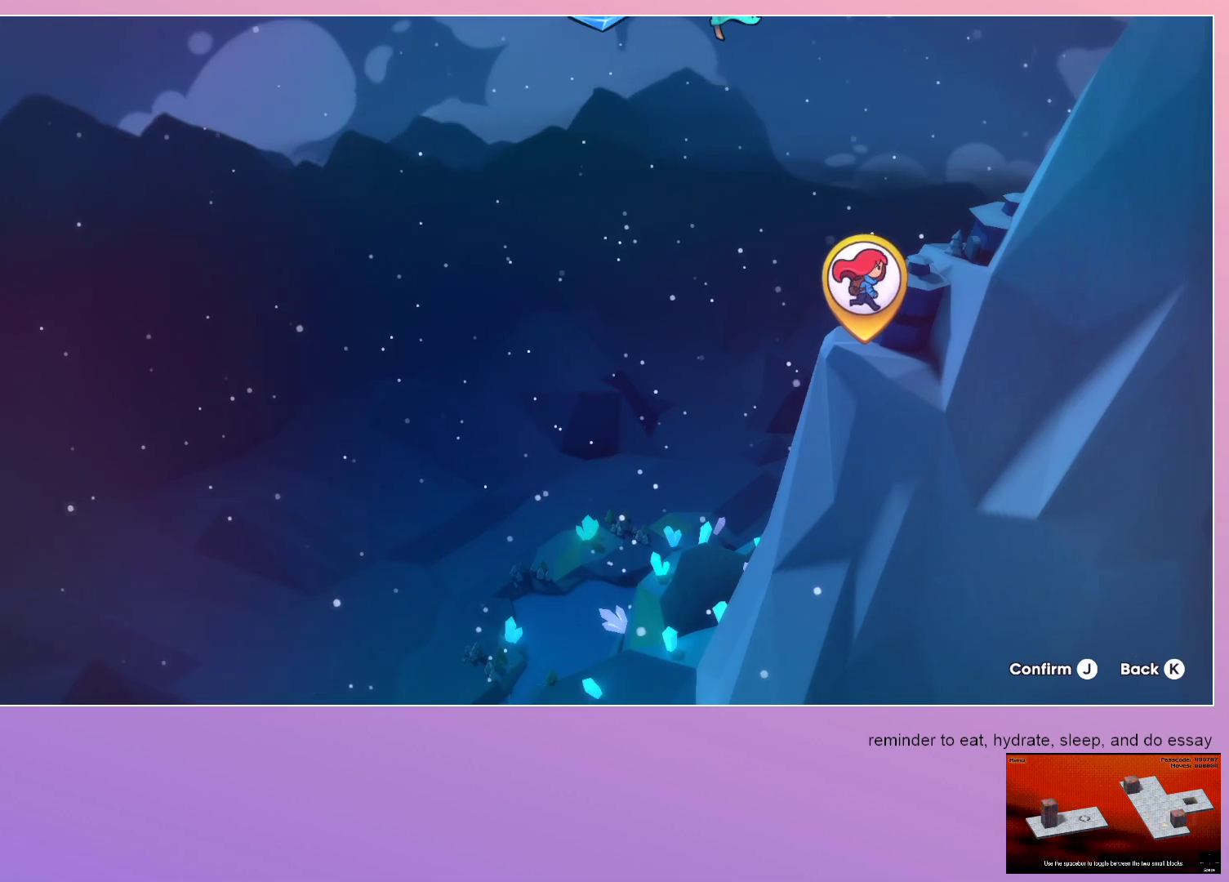
{"keys": ["right"], "events": [[467, "right", "down"]]}
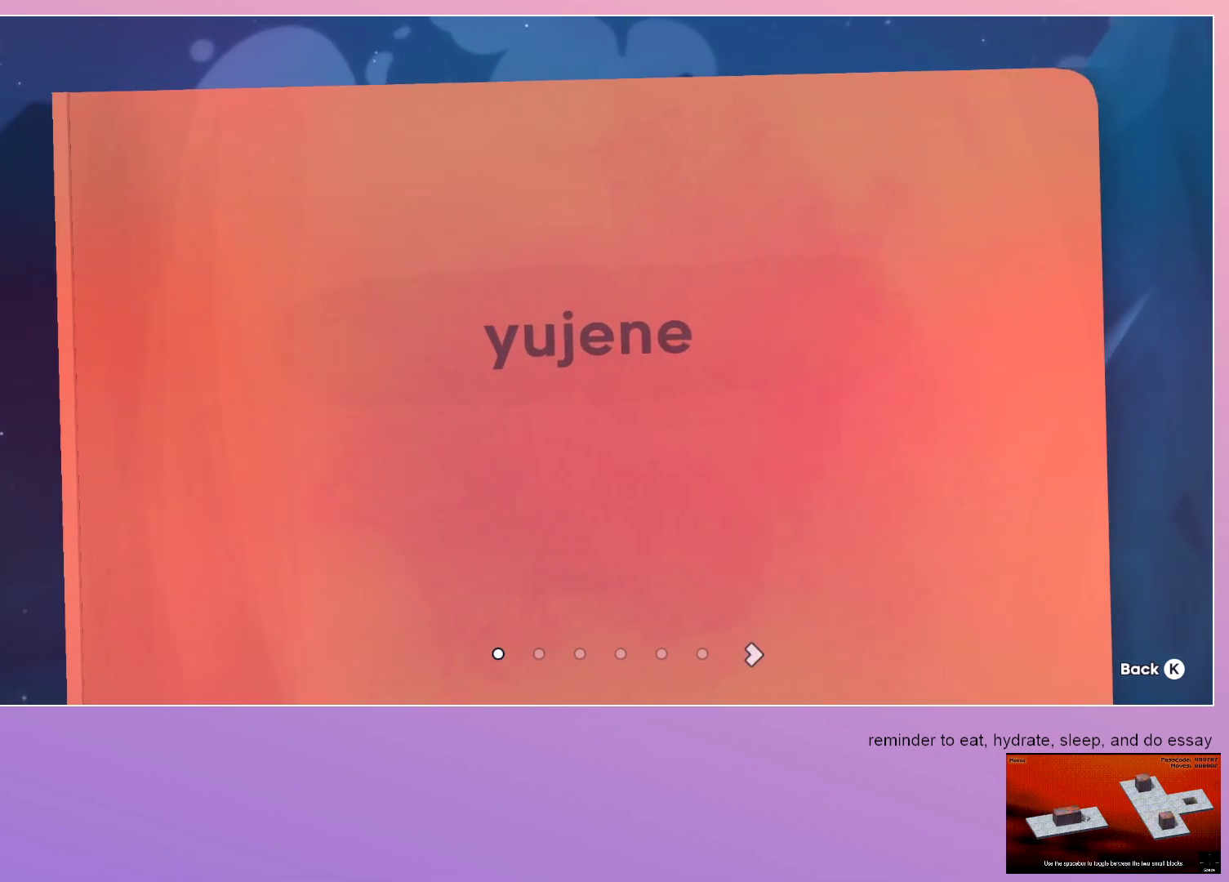
{"keys": [], "events": [[67, "right", "up"]]}
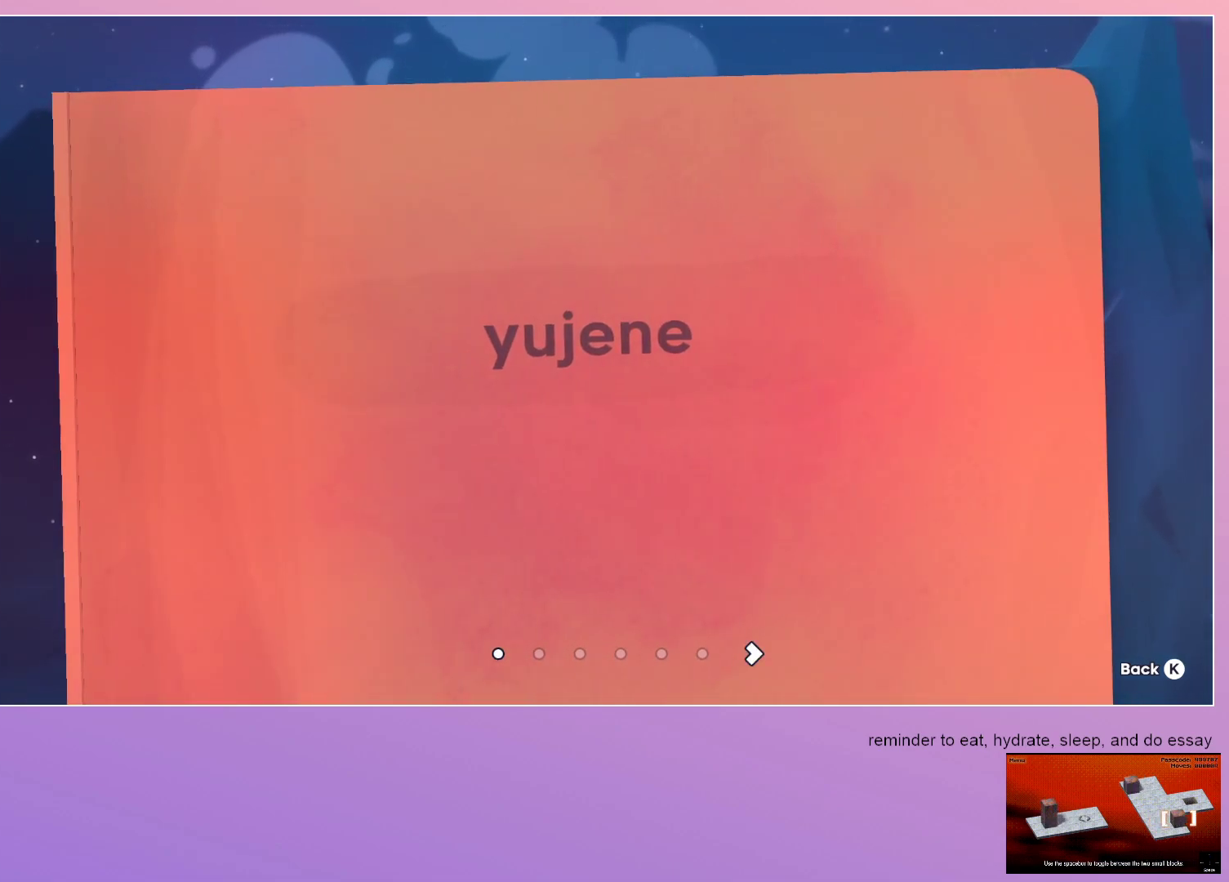
{"keys": [], "events": [[267, "right", "down"], [367, "right", "up"]]}